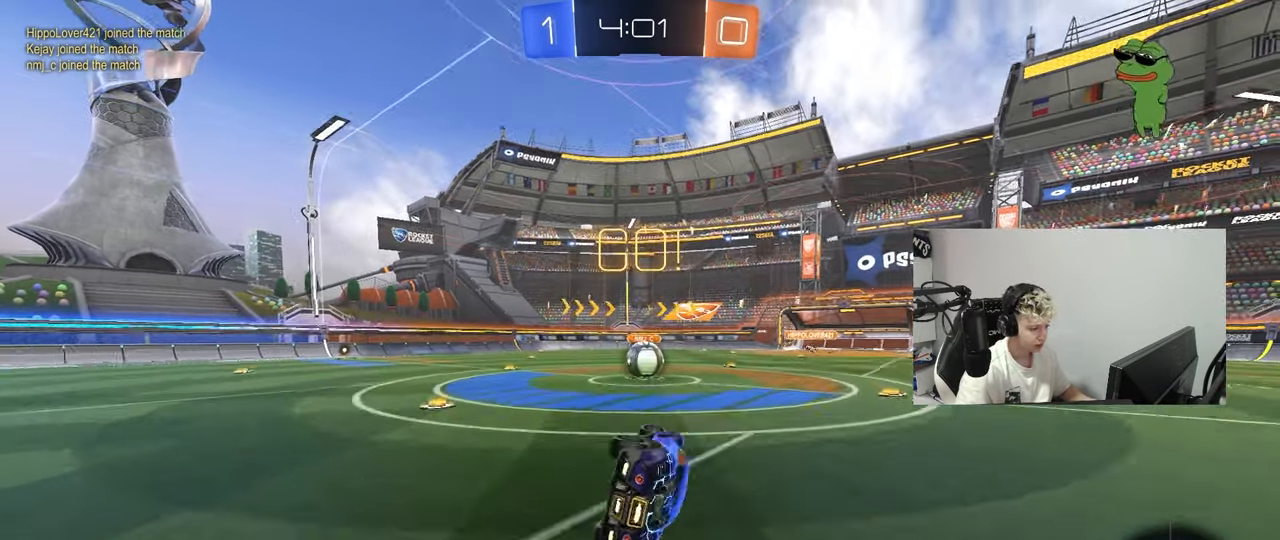
Gameplay with keyboard and mouse; each line is a JSON object with the keys and mouse buttons held at the frame after it. "events" lists presses ("down") and releases ("up") of "1", "2", "3", "4", "5", "a", "alt", "c", "caps_lock", "ctrl", "d", "e", "f", "g", "q", "r", "s", "shift", "space", "t", "tab", "v", "w", "x", "z", "mouse_left", "mouse_wheel" and "mouse_right" between this image and that frame as [ms after this image, input, new state], when the widget could be followed in between. "mouse_left", "mouse_wheel", "mouse_right" = the "left", "wheel", "right" buttons of the "mouse" list. No other keys are recorded. "wheel" means that the mouse wheel is clicked or scrolled. "mouse_move" is the direction in which the mouse moves at that frame (one of eight, or "still"), when it could be read.
{"keys": ["d"], "mouse": [], "mouse_move": "still", "events": [[184, "shift", "up"], [267, "a", "up"], [267, "mouse_left", "up"], [267, "s", "up"], [501, "d", "down"]]}
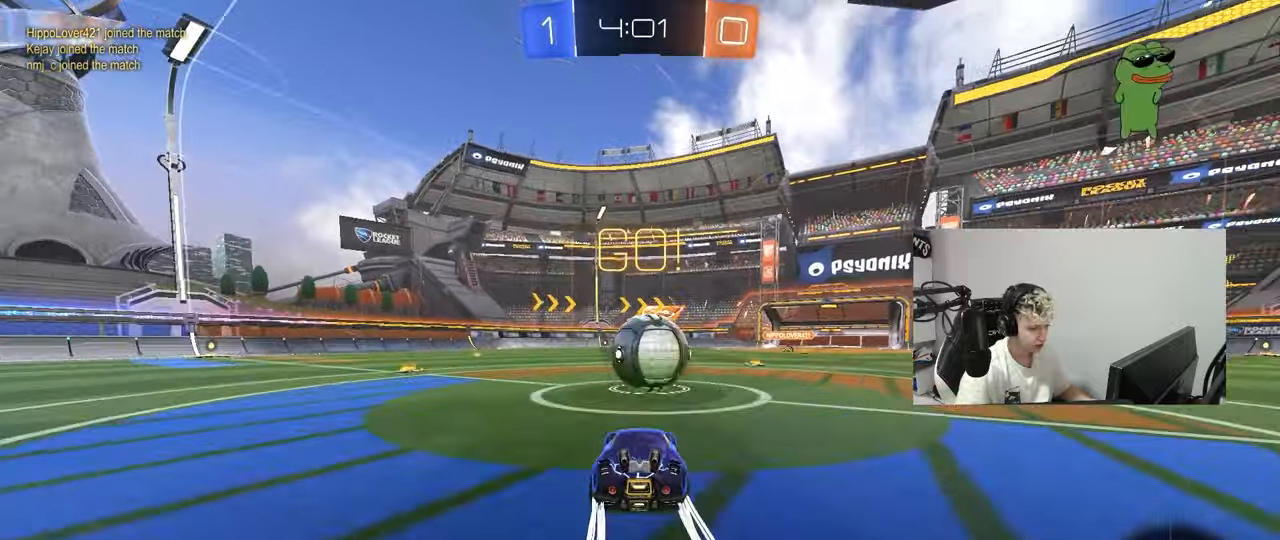
{"keys": ["a", "s", "shift"], "mouse": [], "mouse_move": "still", "events": [[50, "mouse_right", "down"], [150, "d", "up"], [150, "mouse_right", "up"], [150, "w", "down"], [184, "a", "down"], [184, "shift", "down"], [234, "mouse_right", "down"], [334, "s", "down"], [334, "w", "up"], [434, "mouse_right", "up"]]}
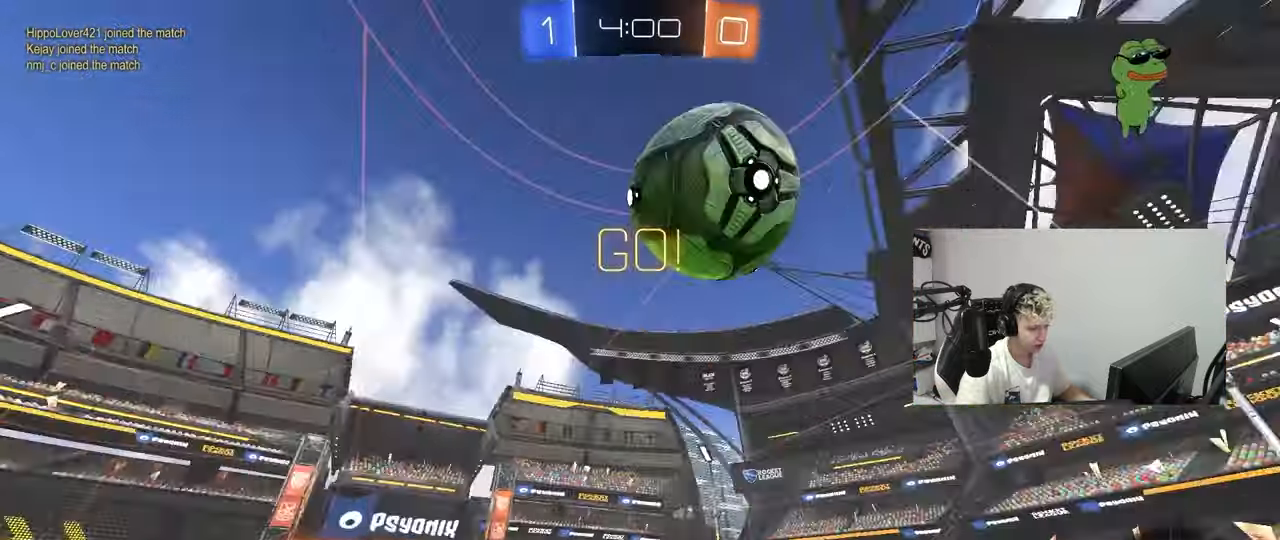
{"keys": [], "mouse": [], "mouse_move": "still", "events": [[251, "s", "up"], [434, "a", "up"], [434, "shift", "up"]]}
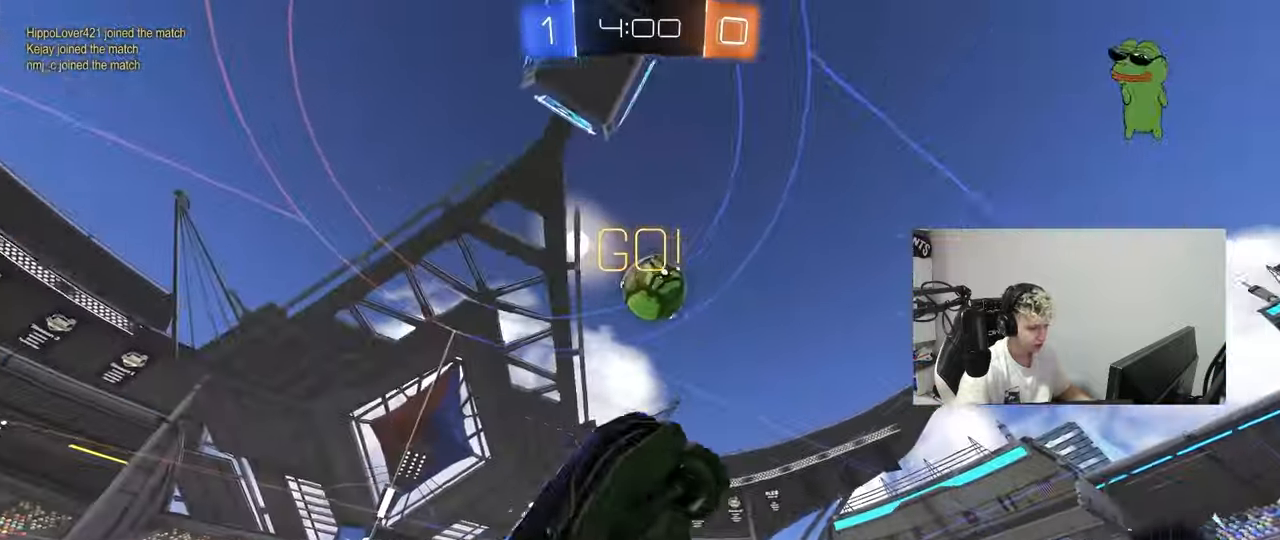
{"keys": ["a", "w"], "mouse": [], "mouse_move": "still", "events": [[83, "space", "down"], [217, "a", "down"], [267, "space", "up"], [267, "w", "down"]]}
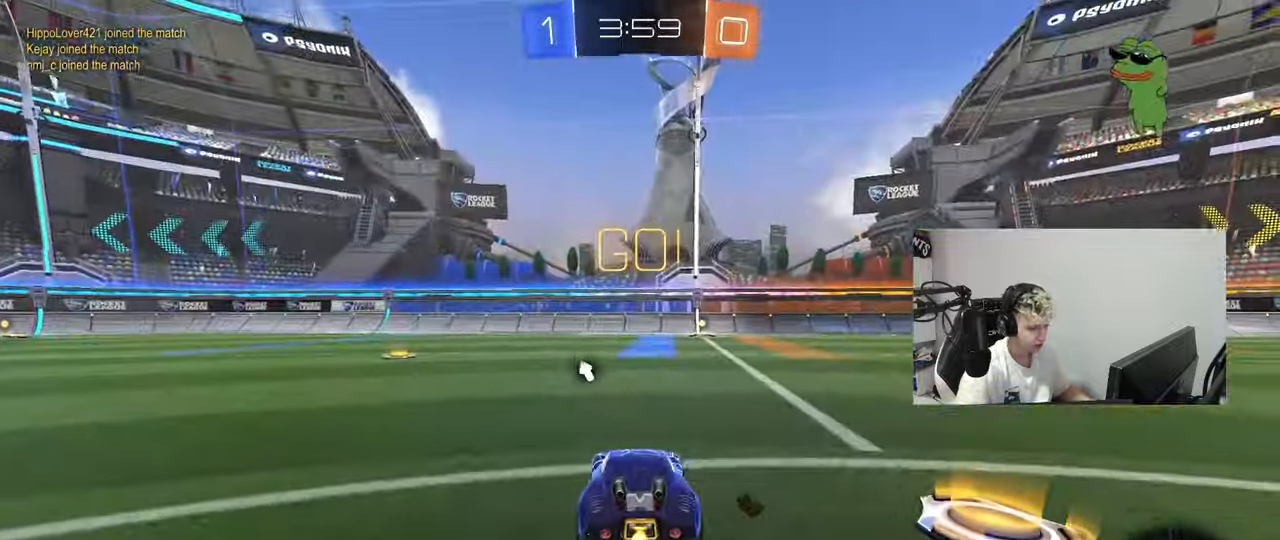
{"keys": ["space", "w"], "mouse": [], "mouse_move": "still", "events": [[251, "a", "up"], [384, "space", "down"]]}
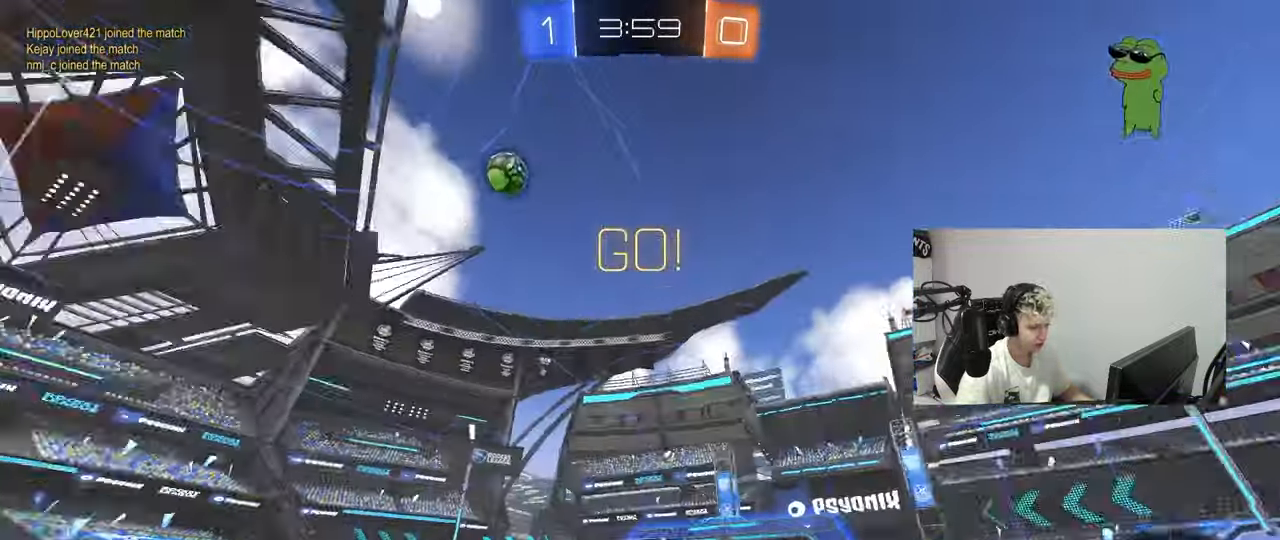
{"keys": ["w"], "mouse": ["left"], "mouse_move": "still", "events": [[67, "space", "up"], [300, "a", "down"], [484, "a", "up"], [484, "mouse_left", "down"]]}
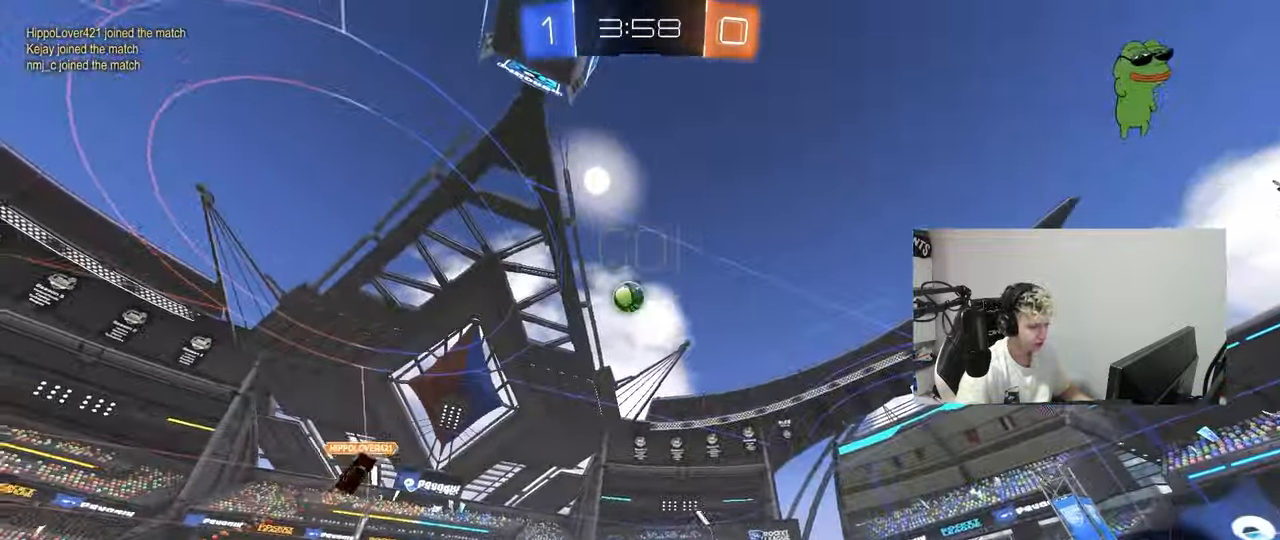
{"keys": ["a", "shift"], "mouse": ["left"], "mouse_move": "still", "events": [[34, "d", "down"], [34, "mouse_right", "down"], [84, "a", "down"], [84, "d", "up"], [84, "mouse_right", "up"], [84, "shift", "down"], [117, "mouse_right", "down"], [184, "s", "down"], [184, "w", "up"], [267, "space", "down"], [317, "mouse_right", "up"], [418, "space", "up"], [451, "s", "up"]]}
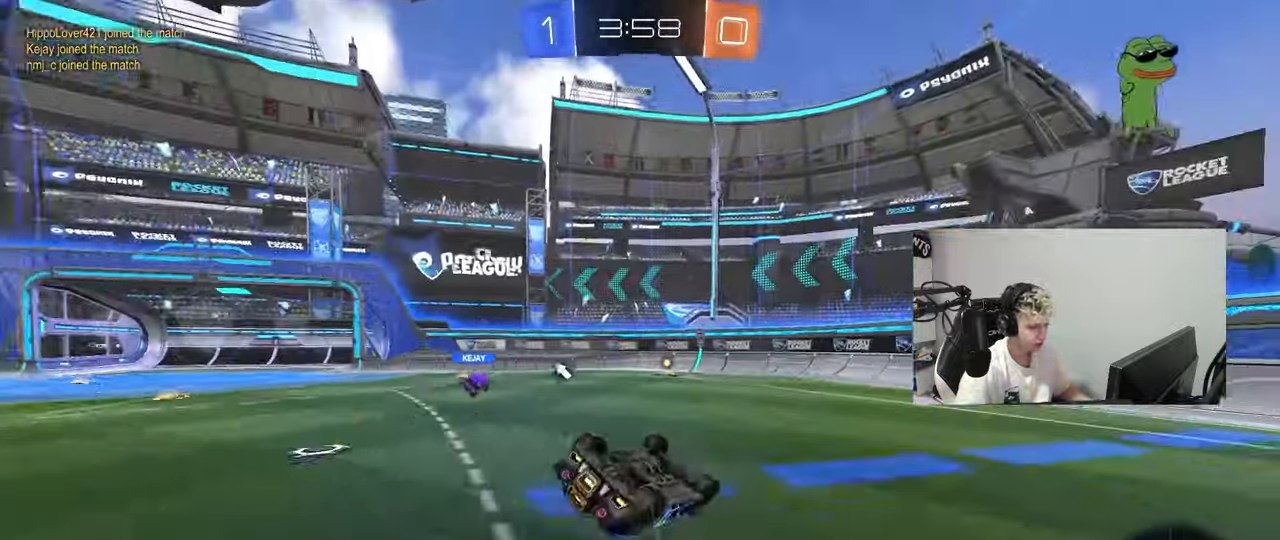
{"keys": ["a"], "mouse": [], "mouse_move": "still", "events": [[50, "s", "down"], [334, "mouse_left", "up"], [334, "shift", "up"], [434, "s", "up"]]}
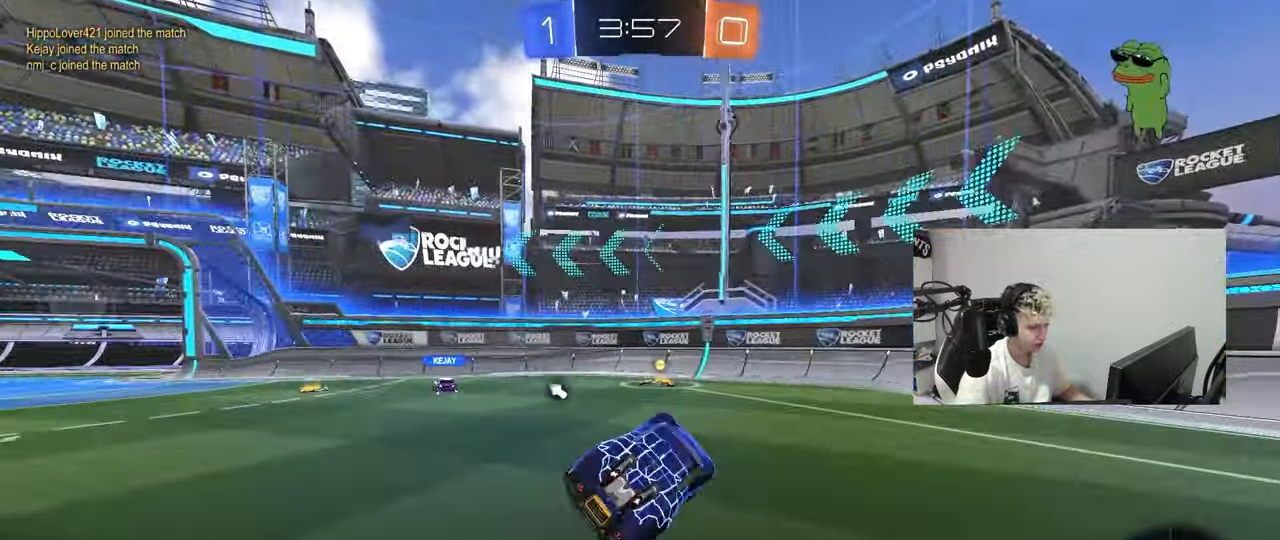
{"keys": ["a", "w"], "mouse": [], "mouse_move": "still", "events": [[17, "a", "up"], [17, "space", "down"], [117, "w", "down"], [217, "space", "up"], [501, "a", "down"]]}
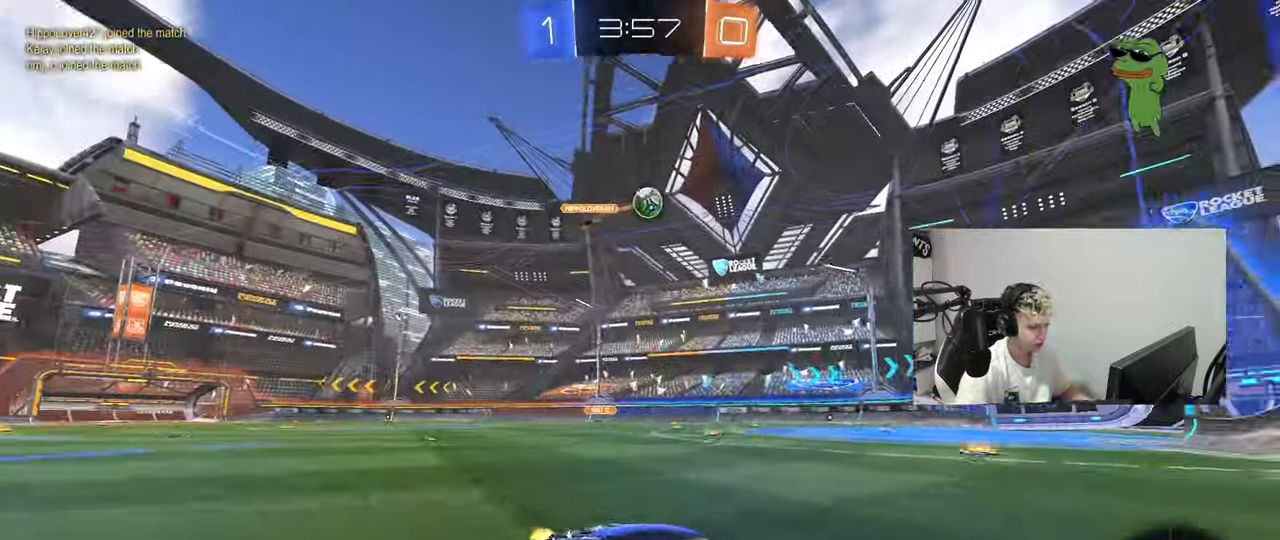
{"keys": ["w"], "mouse": ["left"], "mouse_move": "still", "events": [[33, "shift", "down"], [184, "shift", "up"], [450, "mouse_left", "down"], [500, "a", "up"]]}
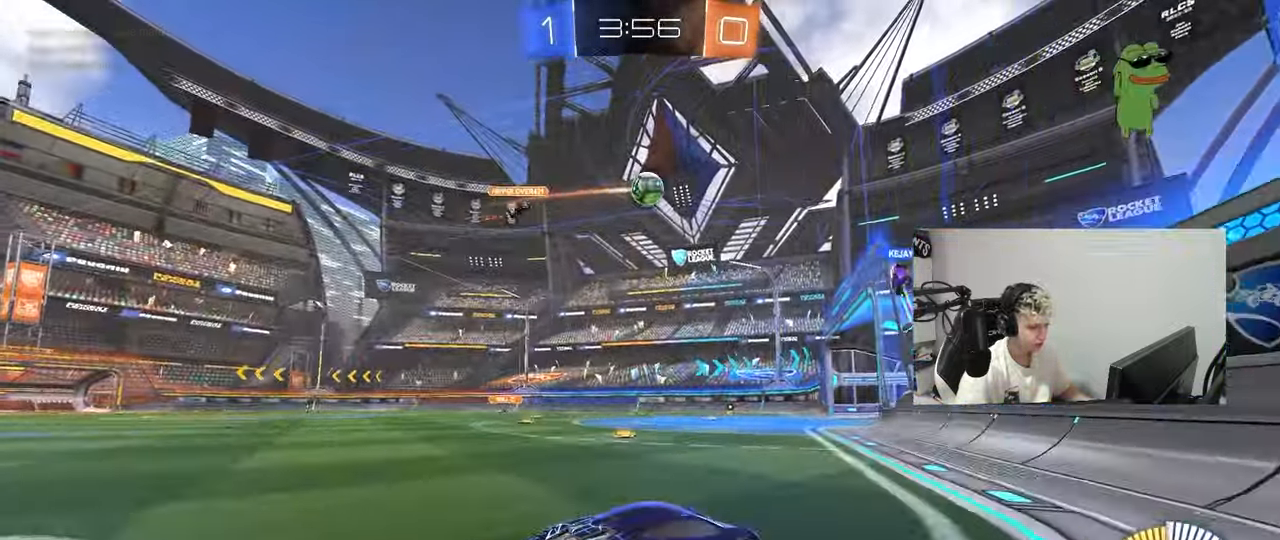
{"keys": ["a", "w"], "mouse": [], "mouse_move": "still", "events": [[101, "a", "down"], [284, "mouse_left", "up"]]}
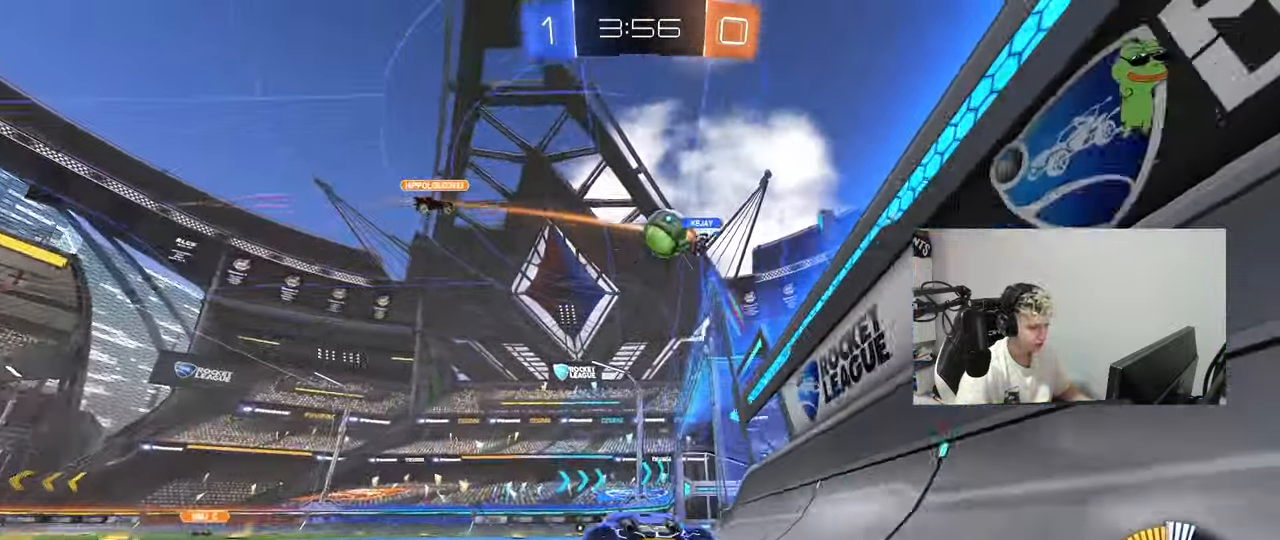
{"keys": ["d", "s"], "mouse": [], "mouse_move": "still", "events": [[216, "a", "up"], [250, "d", "down"], [300, "w", "up"], [400, "s", "down"]]}
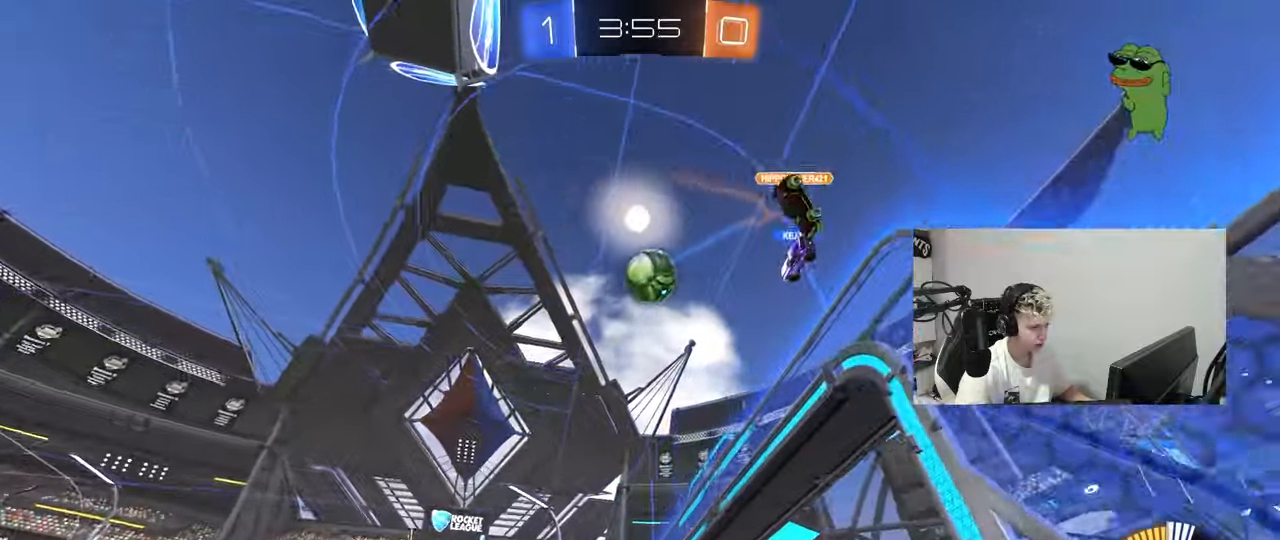
{"keys": ["d", "space", "tab", "w"], "mouse": [], "mouse_move": "still", "events": [[83, "s", "up"], [217, "w", "down"], [317, "tab", "down"], [367, "space", "down"]]}
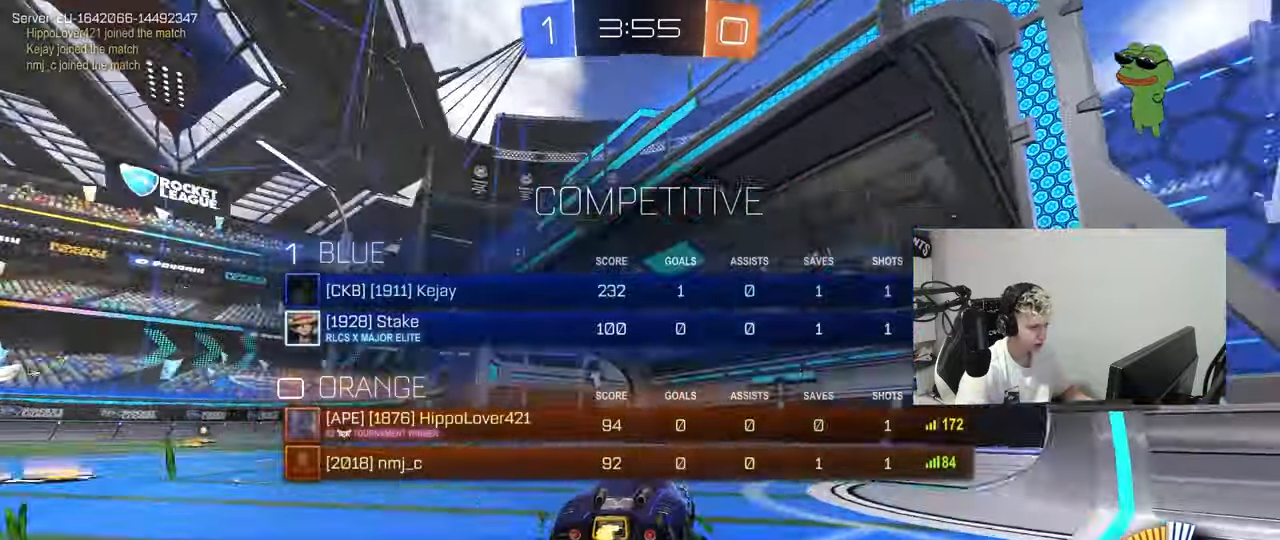
{"keys": ["a", "space", "w"], "mouse": [], "mouse_move": "still", "events": [[51, "d", "up"], [51, "space", "up"], [151, "tab", "up"], [284, "a", "down"], [384, "space", "down"]]}
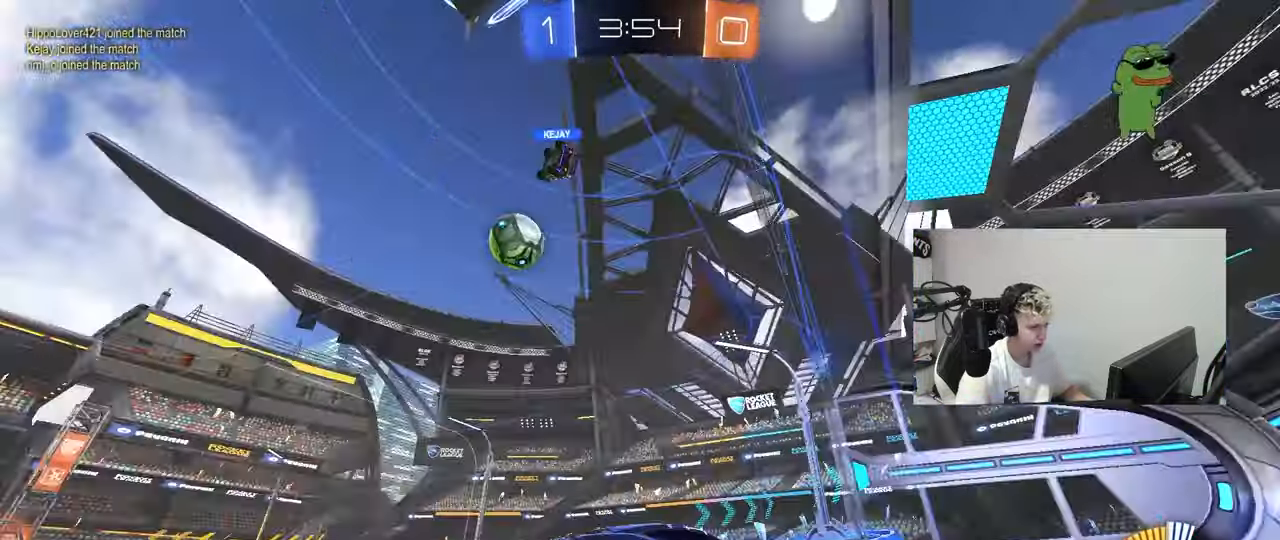
{"keys": ["w"], "mouse": [], "mouse_move": "still", "events": [[17, "a", "up"], [67, "space", "up"], [167, "a", "down"], [484, "a", "up"]]}
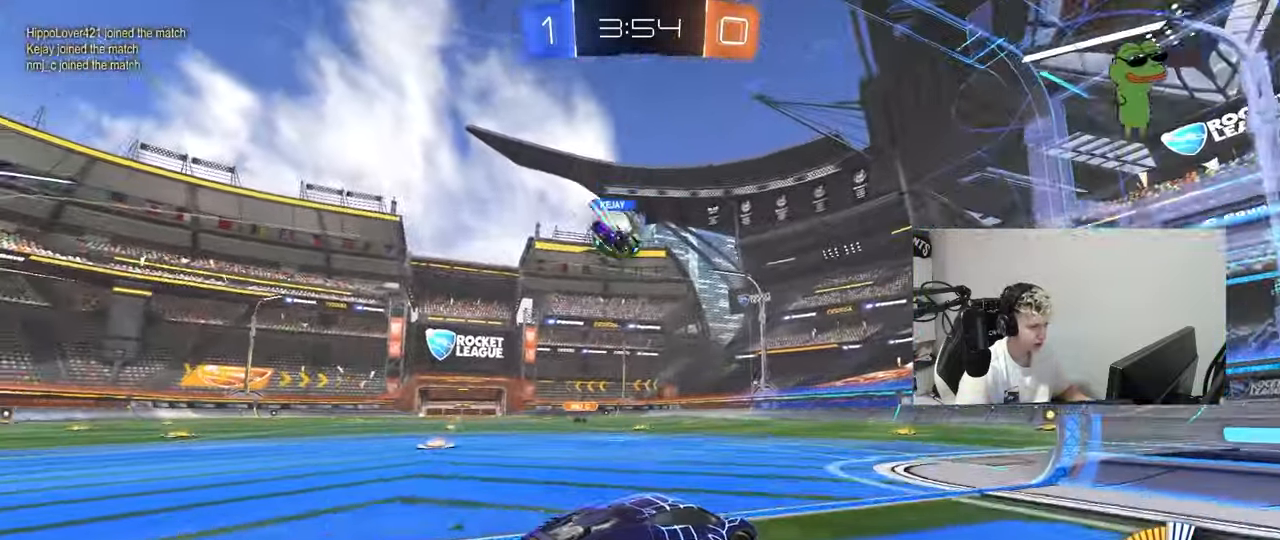
{"keys": [], "mouse": [], "mouse_move": "still", "events": [[184, "a", "down"], [184, "w", "up"], [368, "s", "down"], [418, "a", "up"], [418, "s", "up"]]}
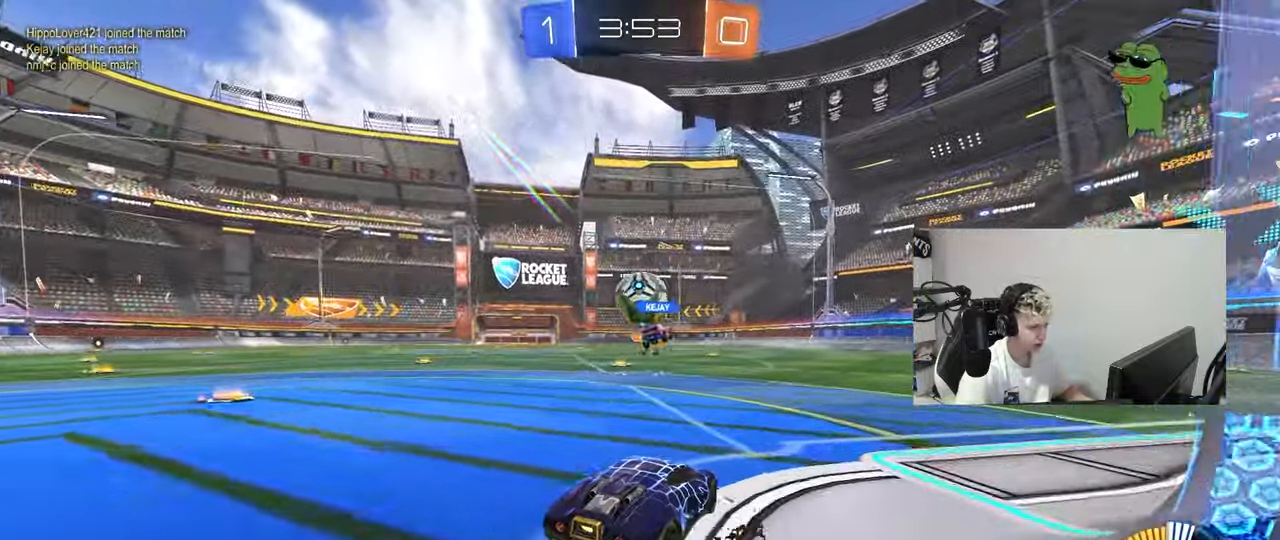
{"keys": ["a", "w"], "mouse": [], "mouse_move": "still", "events": [[200, "w", "down"], [434, "a", "down"]]}
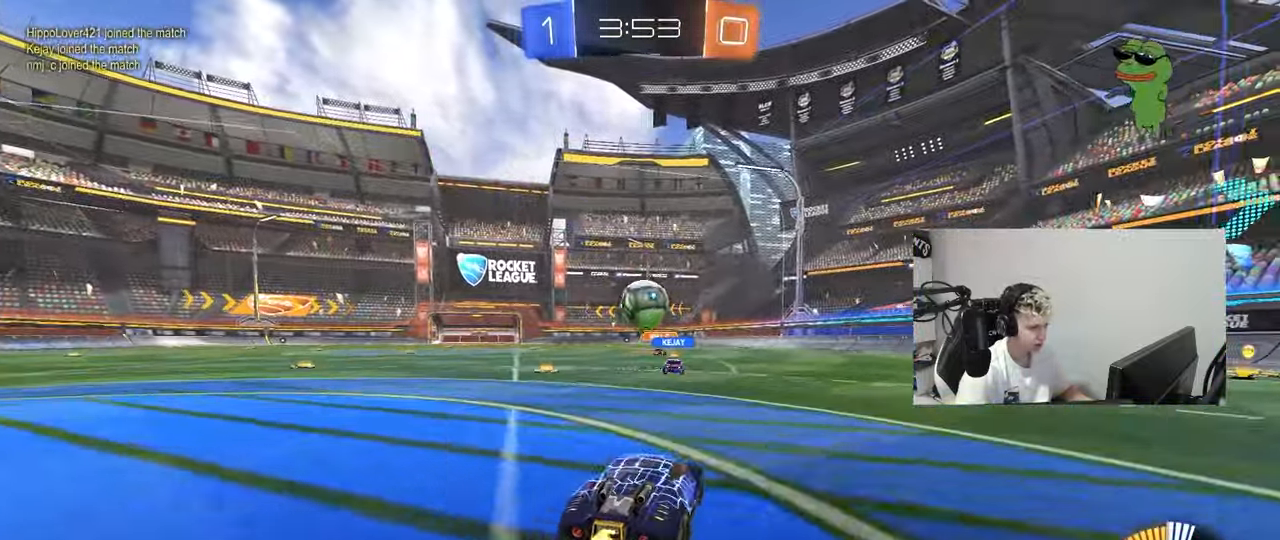
{"keys": ["w"], "mouse": [], "mouse_move": "still", "events": [[67, "a", "up"], [117, "d", "down"], [484, "d", "up"]]}
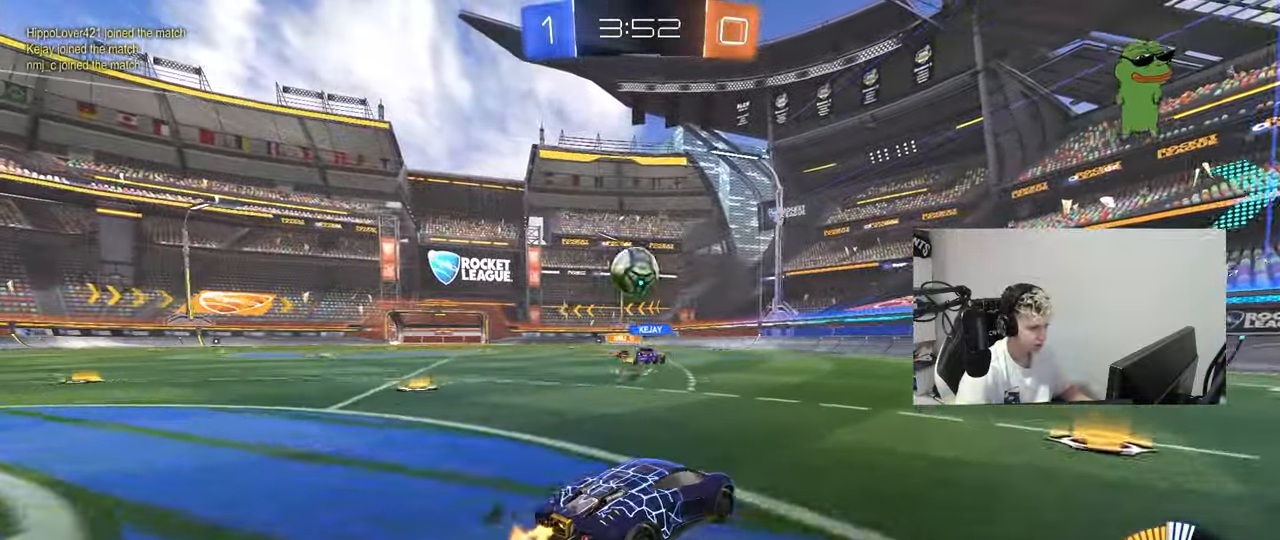
{"keys": ["d", "shift", "w"], "mouse": [], "mouse_move": "still", "events": [[33, "a", "down"], [83, "mouse_left", "down"], [267, "a", "up"], [317, "d", "down"], [317, "mouse_left", "up"], [500, "shift", "down"]]}
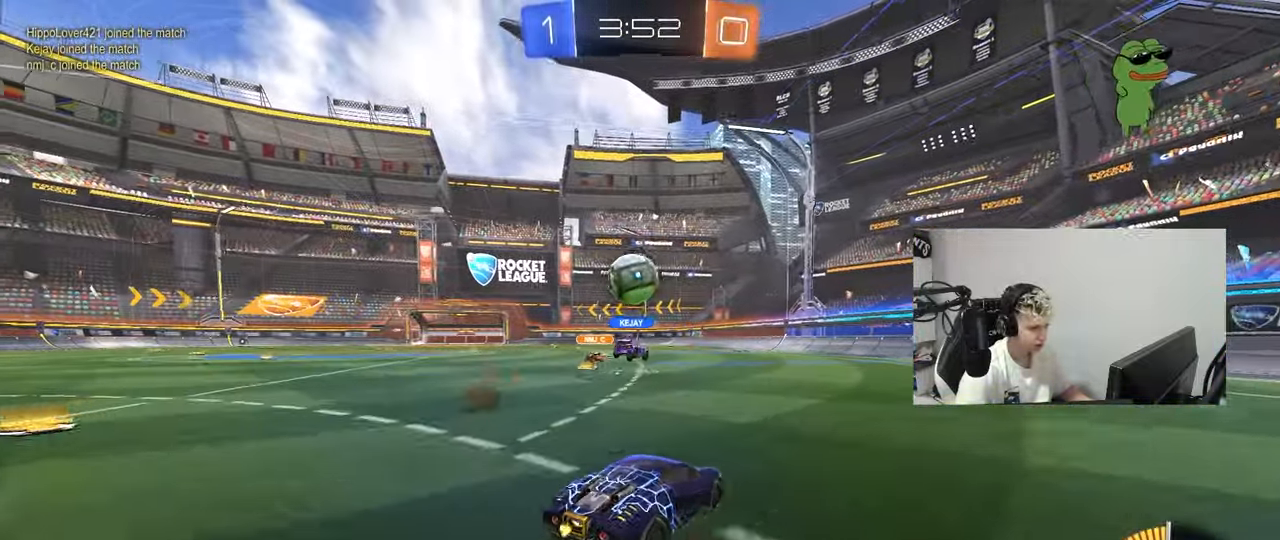
{"keys": ["w"], "mouse": [], "mouse_move": "still", "events": [[51, "shift", "up"], [101, "d", "up"]]}
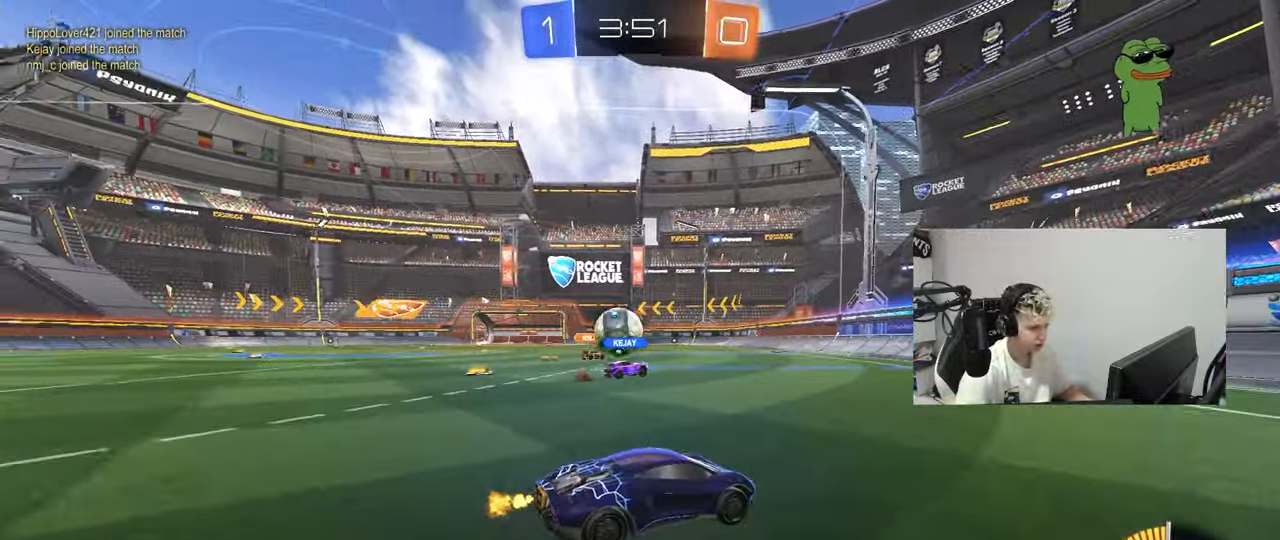
{"keys": ["a"], "mouse": [], "mouse_move": "still", "events": [[250, "w", "up"], [484, "a", "down"]]}
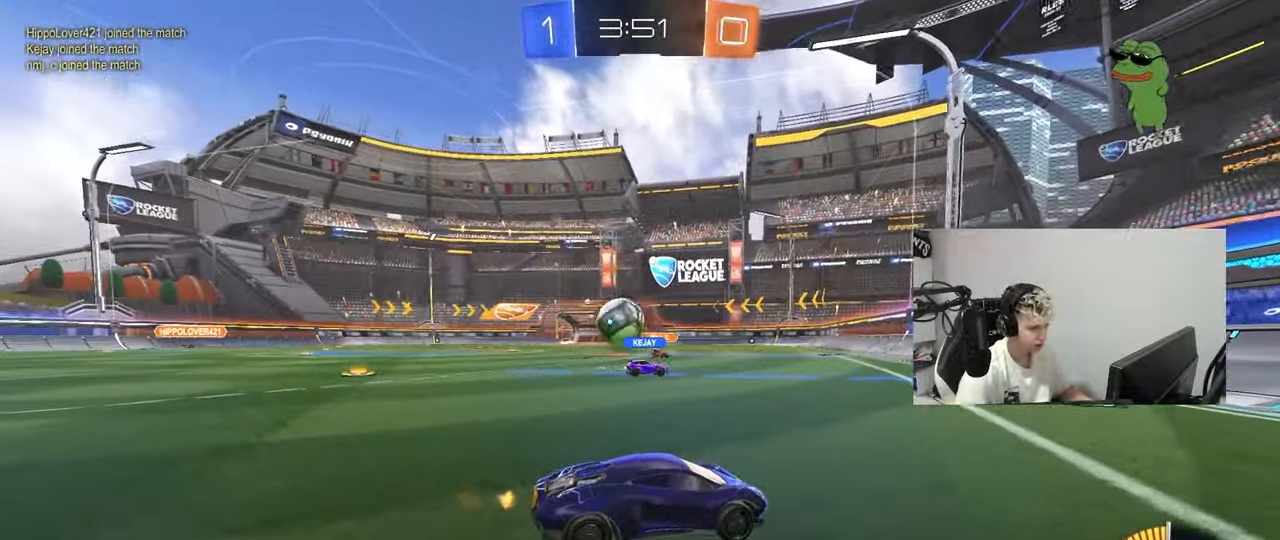
{"keys": ["w"], "mouse": [], "mouse_move": "still", "events": [[34, "s", "down"], [134, "a", "up"], [134, "s", "up"], [267, "w", "down"], [317, "a", "down"], [418, "a", "up"]]}
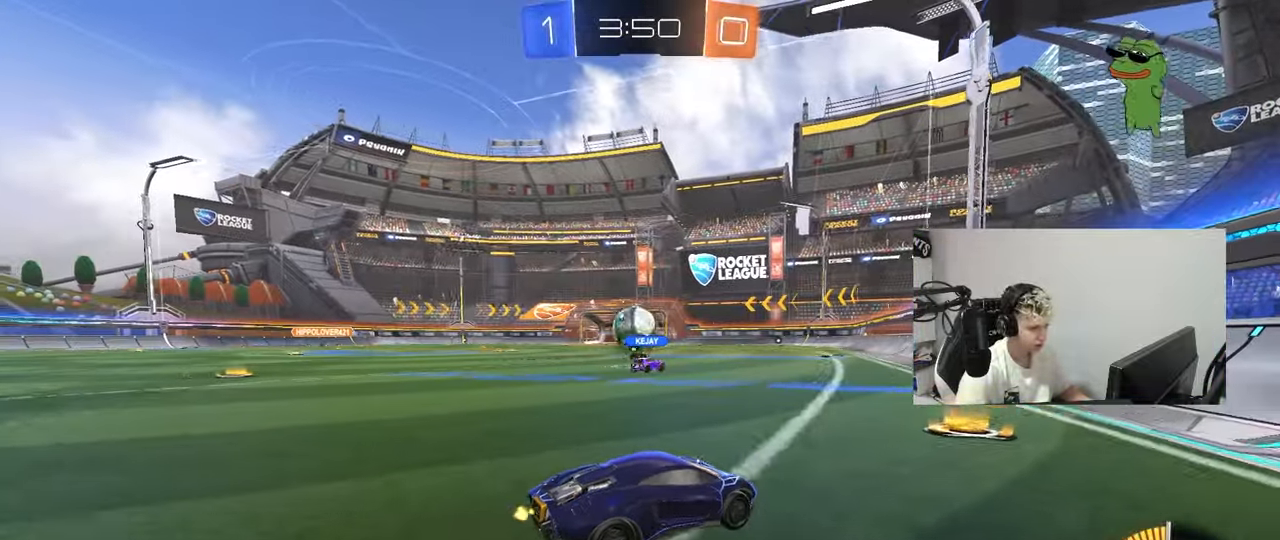
{"keys": ["a", "w"], "mouse": [], "mouse_move": "still", "events": [[217, "a", "down"]]}
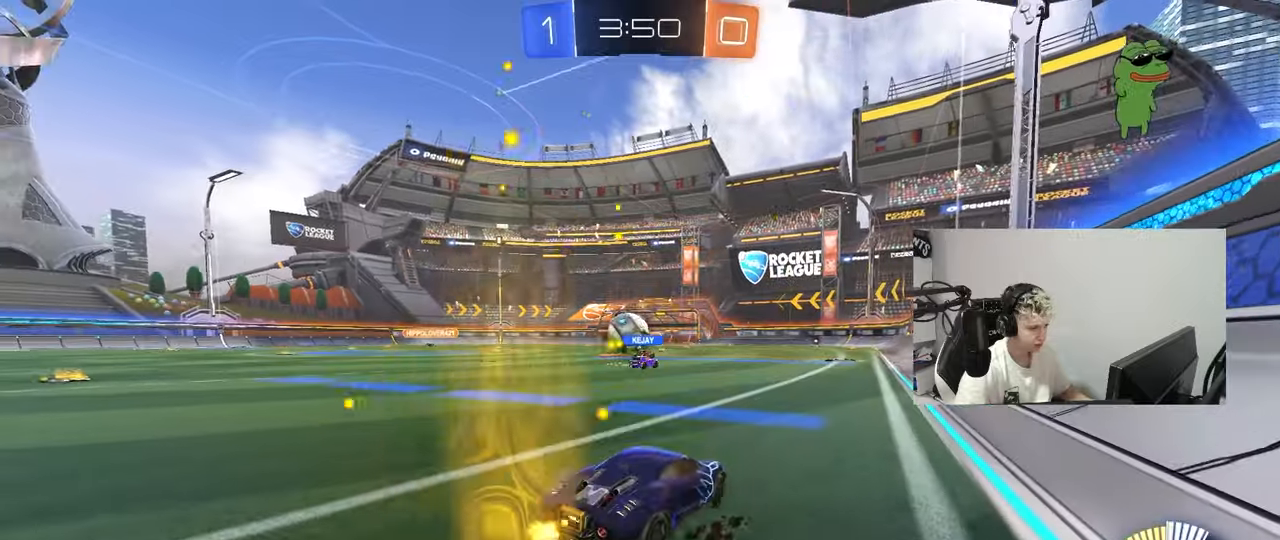
{"keys": ["d", "w"], "mouse": [], "mouse_move": "still", "events": [[234, "a", "up"], [334, "mouse_left", "down"], [384, "d", "down"], [434, "mouse_left", "up"]]}
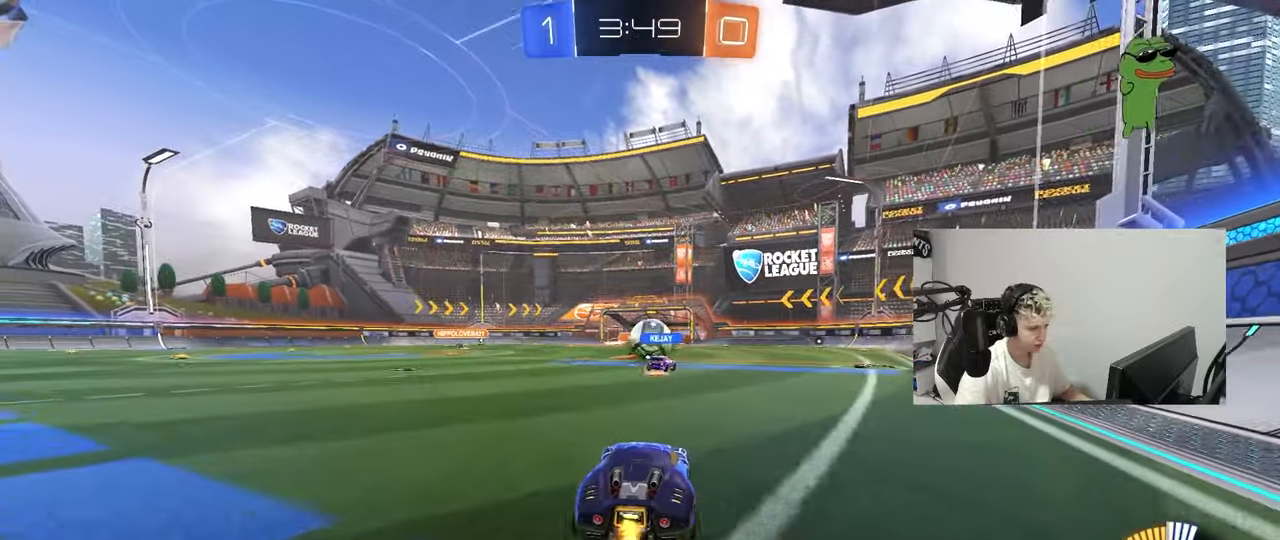
{"keys": ["w"], "mouse": [], "mouse_move": "still", "events": [[17, "d", "up"], [67, "w", "up"], [167, "s", "down"], [217, "d", "down"], [301, "d", "up"], [301, "s", "up"], [451, "w", "down"]]}
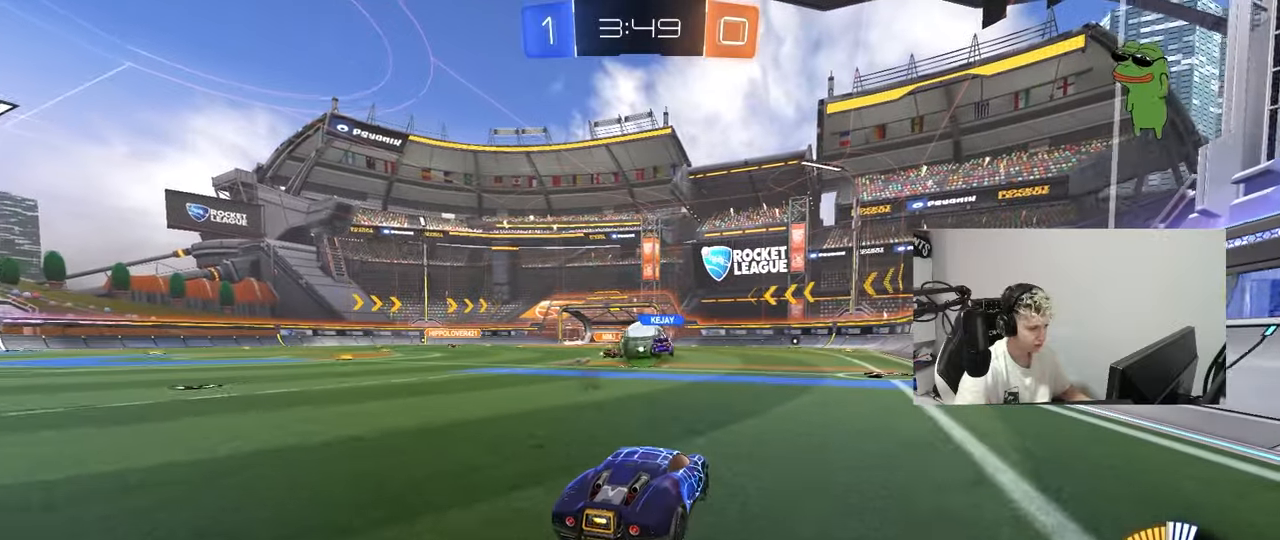
{"keys": ["a", "w"], "mouse": [], "mouse_move": "still", "events": [[450, "a", "down"]]}
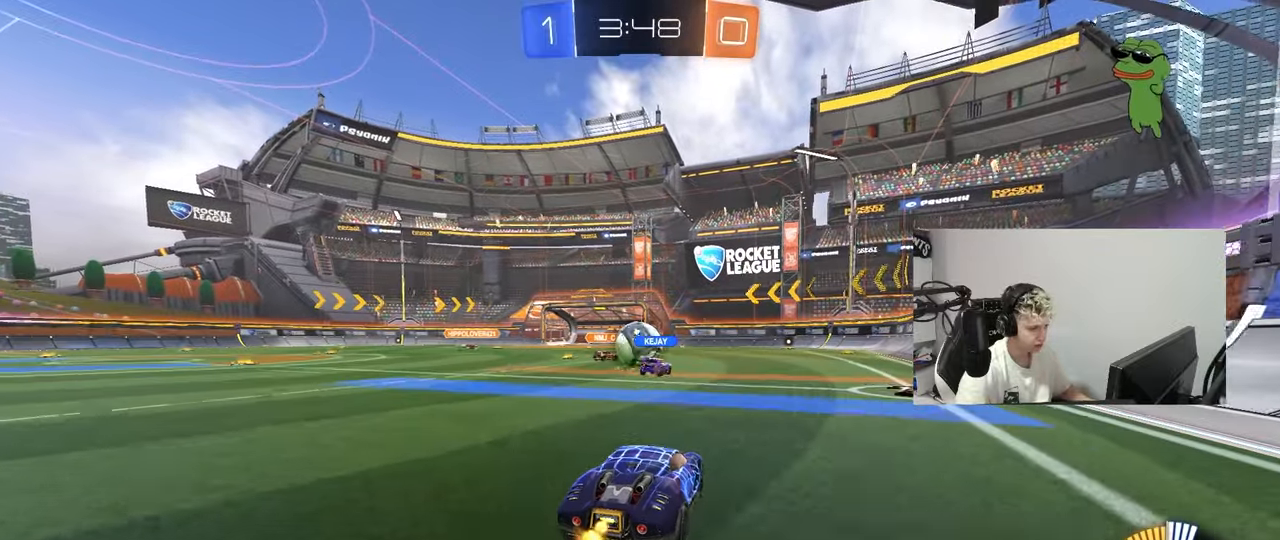
{"keys": ["a", "s"], "mouse": [], "mouse_move": "still", "events": [[16, "a", "up"], [167, "d", "down"], [250, "w", "up"], [300, "d", "up"], [350, "s", "down"], [450, "a", "down"]]}
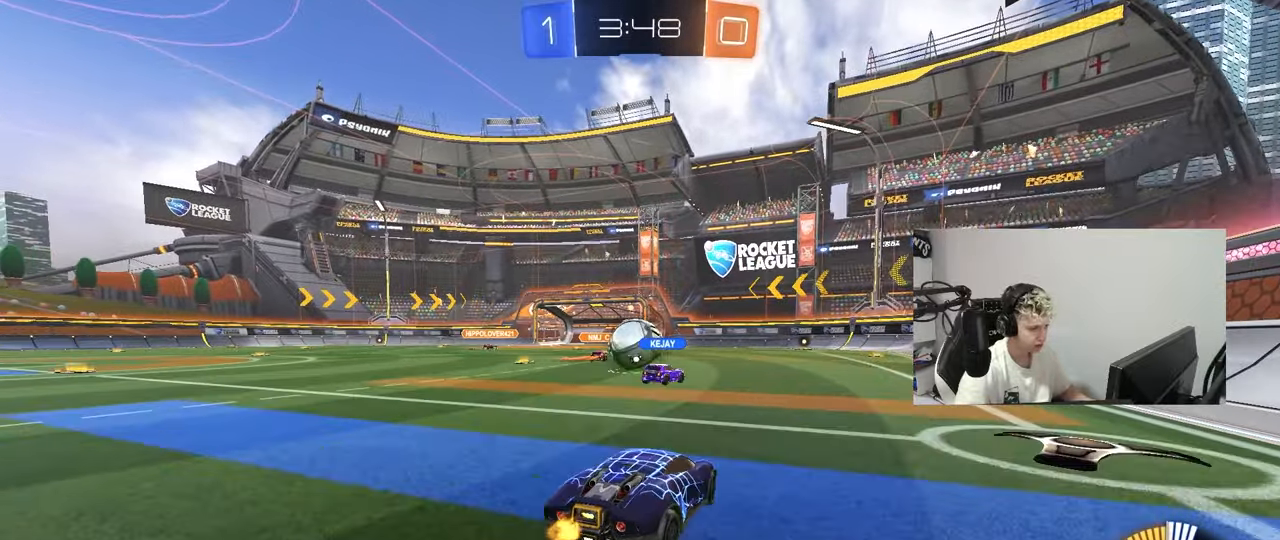
{"keys": ["a", "w"], "mouse": [], "mouse_move": "still", "events": [[34, "a", "up"], [34, "s", "up"], [84, "d", "down"], [267, "d", "up"], [317, "a", "down"], [467, "w", "down"]]}
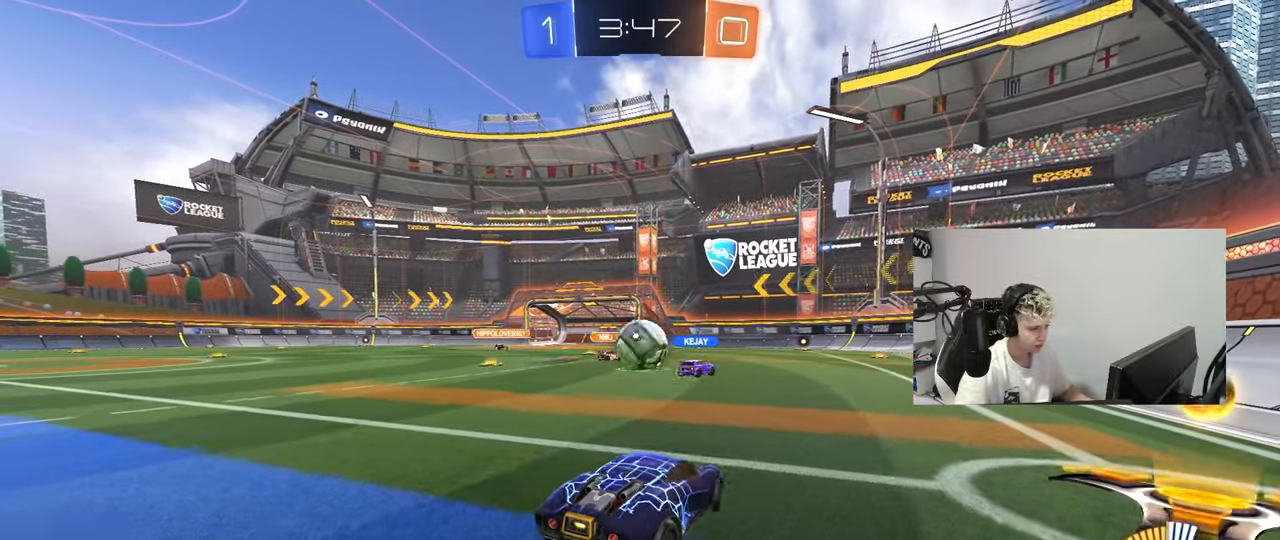
{"keys": ["d"], "mouse": [], "mouse_move": "still", "events": [[150, "a", "up"], [150, "w", "up"], [484, "d", "down"]]}
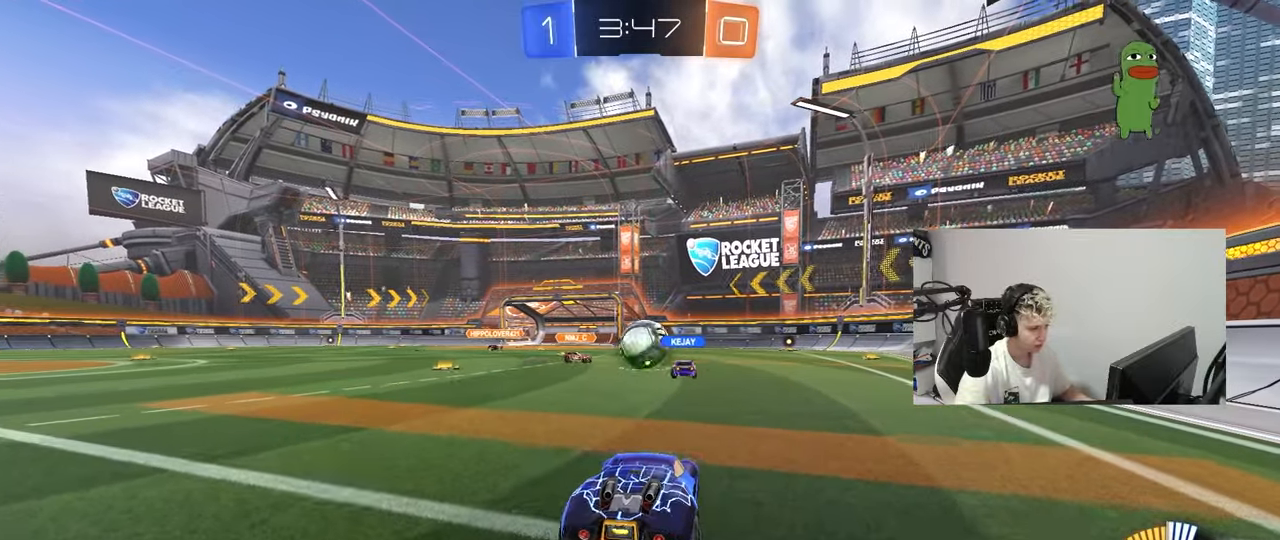
{"keys": ["d", "w"], "mouse": [], "mouse_move": "still", "events": [[17, "w", "down"], [117, "d", "up"], [167, "w", "up"], [251, "w", "down"], [351, "d", "down"]]}